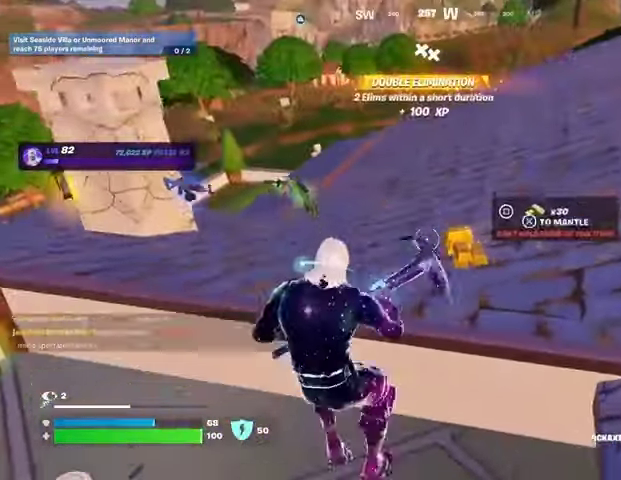
Gameplay with a controller (PlayStation layout); each line is a JSON object with the inputs held at the frame after it. "events" lists button and stick changes between this image and that frame as [ms after this image, input, new state], when the widget could be followed in between.
{"buttons": [], "left_stick": "center", "right_stick": "center", "events": [[67, "SQUARE", "down"], [100, "CROSS", "up"], [200, "SQUARE", "up"], [233, "left_stick", "up-right"], [367, "right_stick", "up"], [400, "left_stick", "center"], [500, "right_stick", "center"]]}
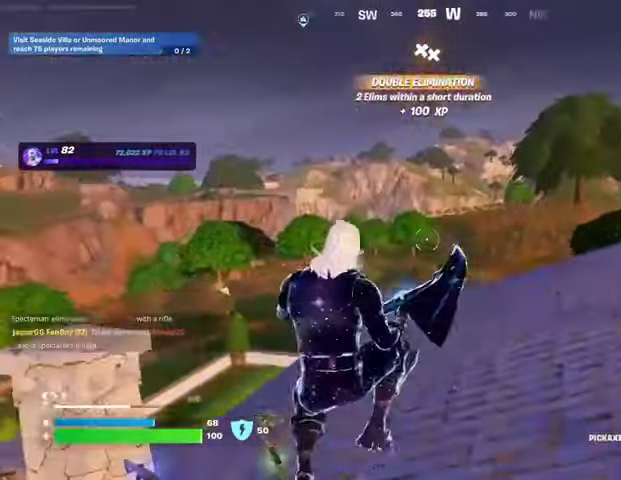
{"buttons": ["DPAD_DOWN"], "left_stick": "center", "right_stick": "center", "events": [[33, "DPAD_LEFT", "down"], [367, "DPAD_LEFT", "up"], [433, "DPAD_DOWN", "down"]]}
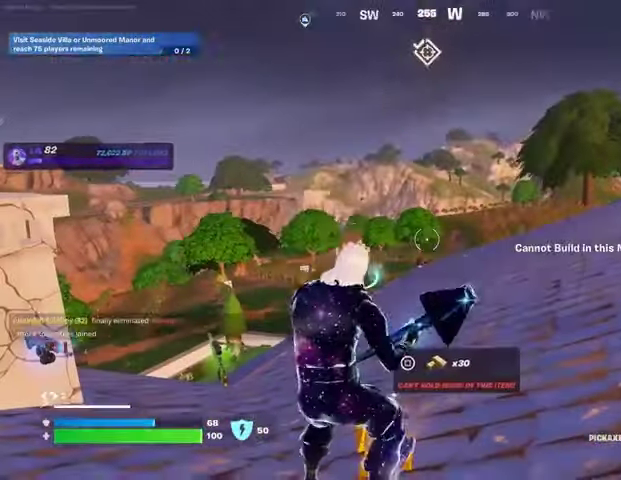
{"buttons": [], "left_stick": "center", "right_stick": "center", "events": [[67, "right_stick", "down"], [267, "right_stick", "center"], [333, "DPAD_DOWN", "up"]]}
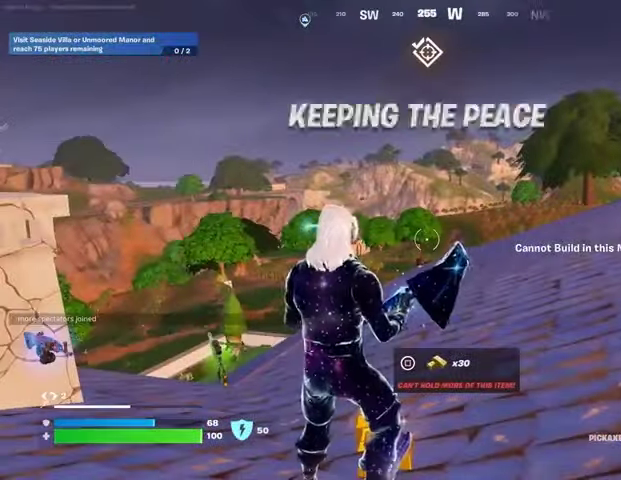
{"buttons": [], "left_stick": "center", "right_stick": "center", "events": []}
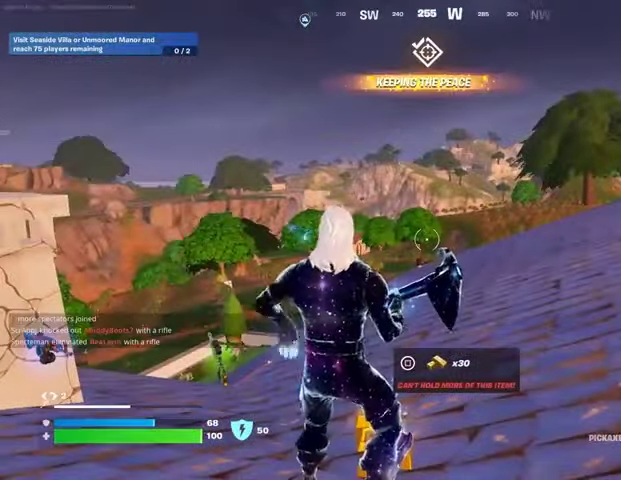
{"buttons": [], "left_stick": "center", "right_stick": "left", "events": [[500, "right_stick", "left"]]}
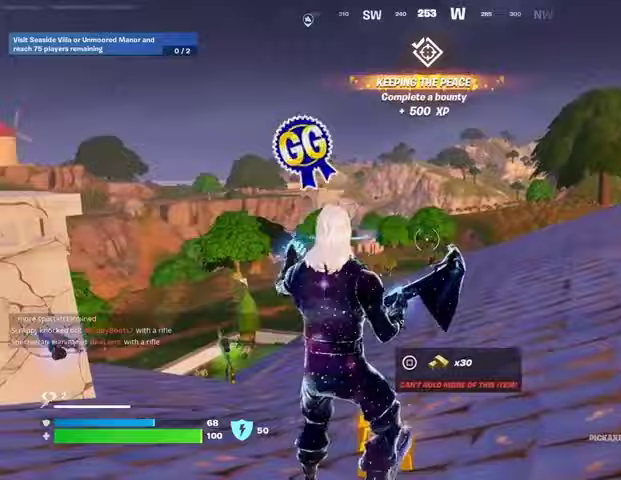
{"buttons": ["L3"], "left_stick": "up-right", "right_stick": "down-left", "events": [[67, "left_stick", "right"], [400, "left_stick", "up-right"], [433, "right_stick", "down-left"], [467, "L3", "down"]]}
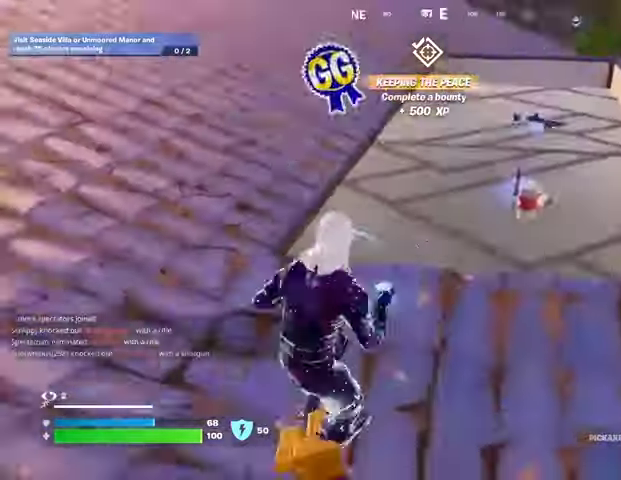
{"buttons": [], "left_stick": "up", "right_stick": "left", "events": [[33, "right_stick", "center"], [67, "L3", "up"], [400, "left_stick", "up"], [500, "right_stick", "left"]]}
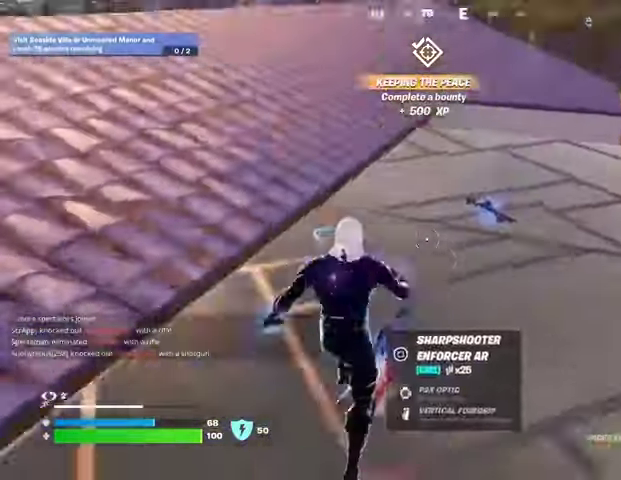
{"buttons": [], "left_stick": "center", "right_stick": "center", "events": [[33, "R1", "down"], [100, "R1", "up"], [133, "right_stick", "center"], [200, "CROSS", "down"], [200, "R1", "down"], [267, "CROSS", "up"], [267, "R1", "up"], [300, "right_stick", "left"], [333, "left_stick", "center"], [400, "right_stick", "center"]]}
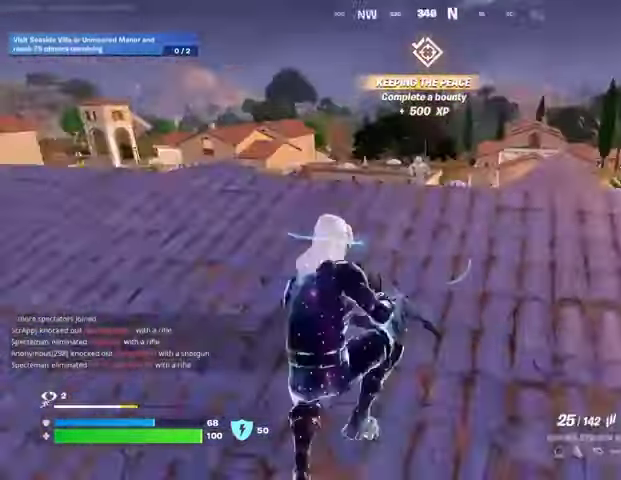
{"buttons": [], "left_stick": "up", "right_stick": "center", "events": [[200, "SQUARE", "down"], [200, "left_stick", "up"], [267, "SQUARE", "up"], [367, "R3", "down"], [467, "R3", "up"]]}
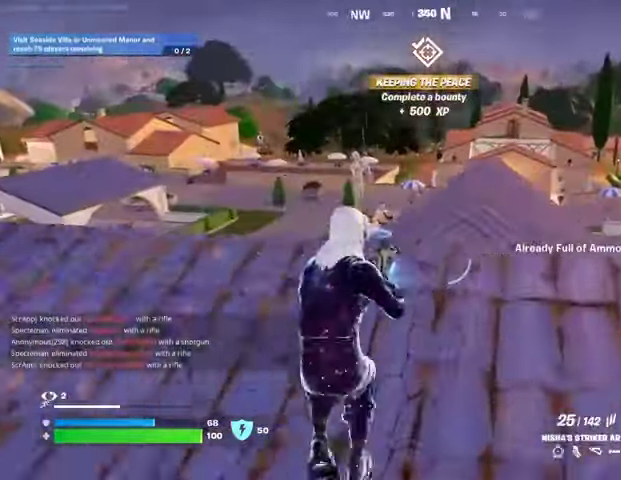
{"buttons": [], "left_stick": "up", "right_stick": "center", "events": [[133, "CROSS", "down"], [267, "CROSS", "up"], [267, "L1", "down"], [333, "L1", "up"]]}
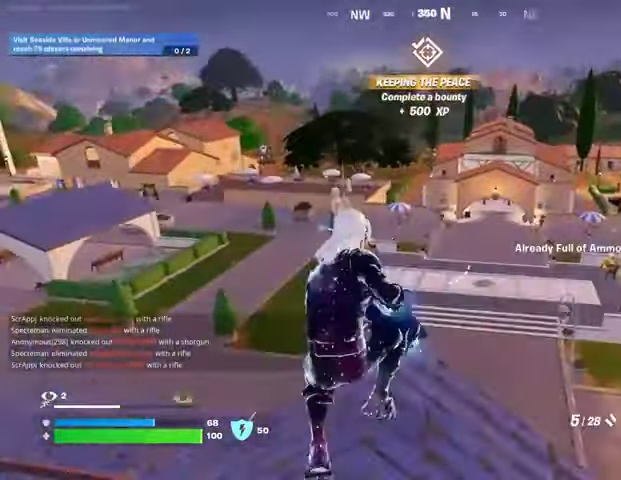
{"buttons": [], "left_stick": "right", "right_stick": "down-right", "events": [[33, "SQUARE", "down"], [133, "SQUARE", "up"], [133, "left_stick", "right"], [200, "left_stick", "down-right"], [400, "right_stick", "down-right"], [433, "left_stick", "right"]]}
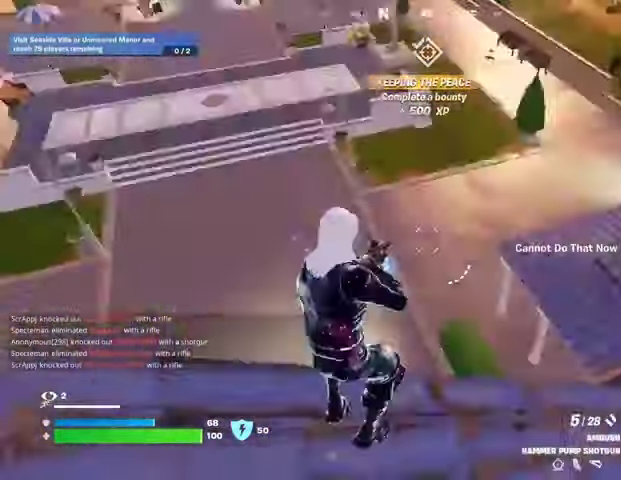
{"buttons": [], "left_stick": "up", "right_stick": "left", "events": [[100, "right_stick", "center"], [167, "left_stick", "up-right"], [200, "SQUARE", "down"], [267, "SQUARE", "up"], [267, "left_stick", "up"], [433, "right_stick", "left"]]}
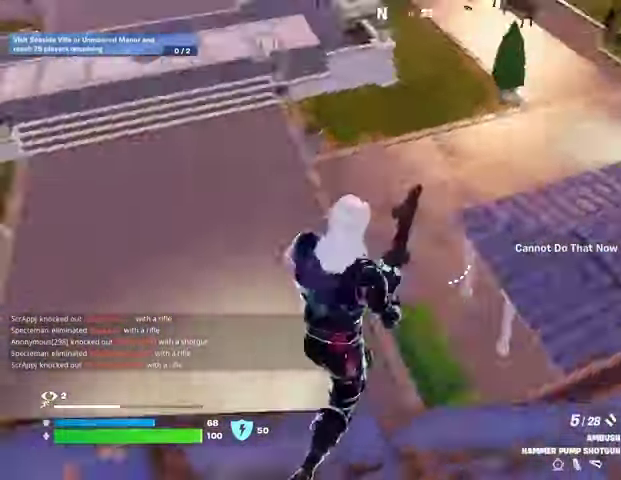
{"buttons": [], "left_stick": "up", "right_stick": "center", "events": [[167, "right_stick", "up"], [367, "right_stick", "center"]]}
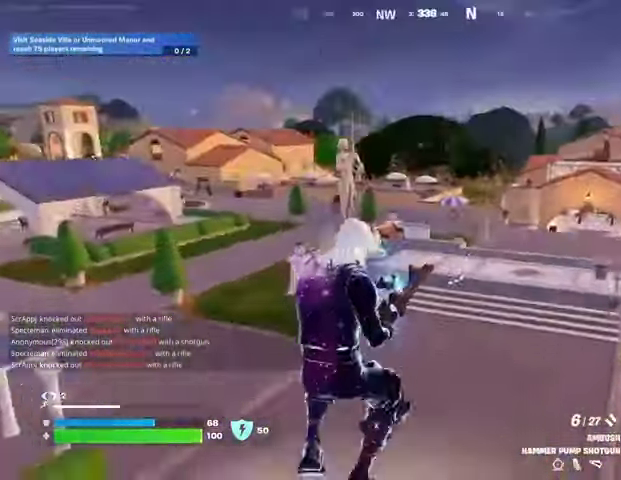
{"buttons": [], "left_stick": "up", "right_stick": "center", "events": [[233, "right_stick", "up-right"], [300, "right_stick", "center"]]}
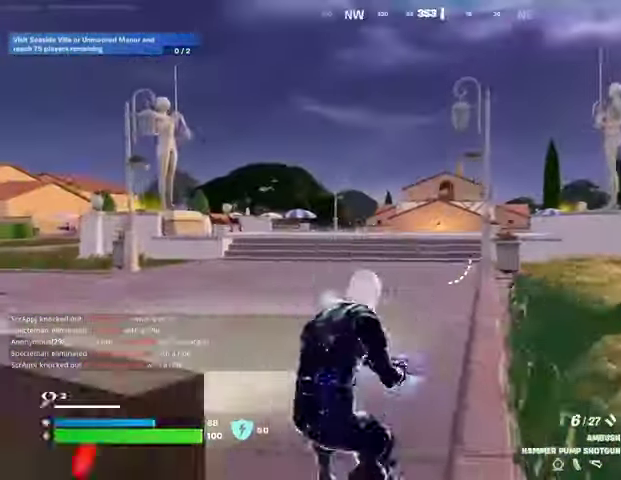
{"buttons": [], "left_stick": "up", "right_stick": "center", "events": []}
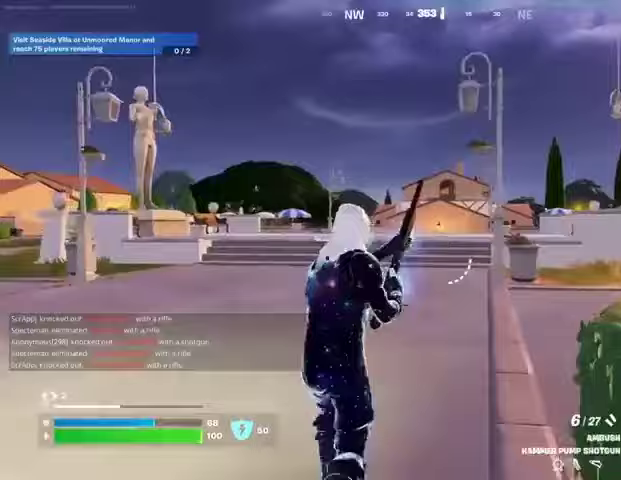
{"buttons": ["L3"], "left_stick": "up", "right_stick": "left", "events": [[300, "right_stick", "left"], [367, "L3", "down"]]}
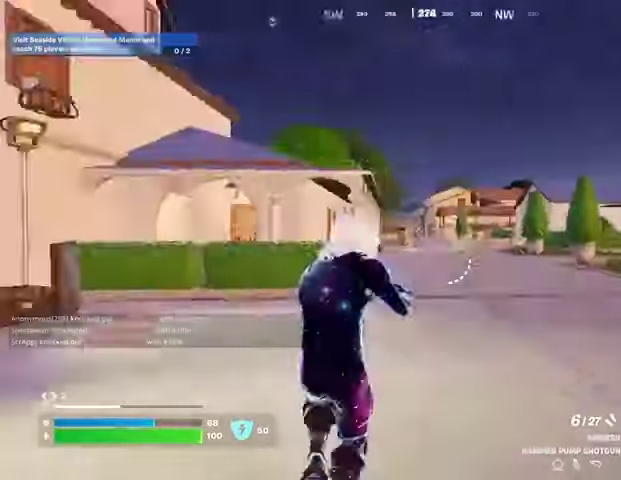
{"buttons": [], "left_stick": "down-right", "right_stick": "down-left", "events": [[33, "L3", "up"], [167, "right_stick", "center"], [267, "L1", "down"], [267, "left_stick", "right"], [333, "L1", "up"], [333, "right_stick", "up"], [433, "CROSS", "down"], [433, "left_stick", "down-right"], [433, "right_stick", "center"], [500, "CROSS", "up"], [500, "right_stick", "down-left"]]}
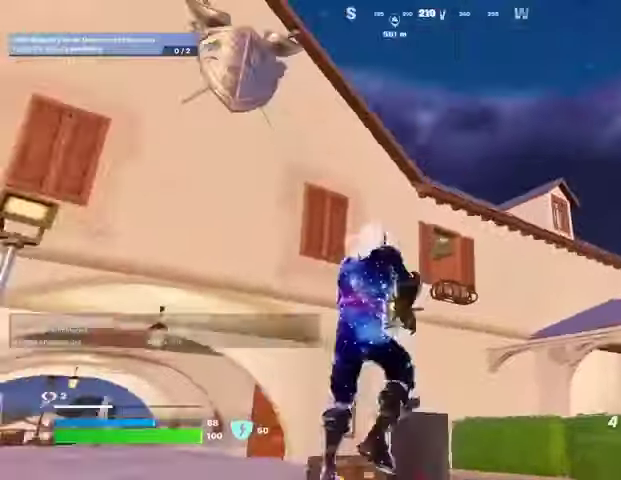
{"buttons": [], "left_stick": "right", "right_stick": "center", "events": [[67, "right_stick", "center"], [233, "right_stick", "up-right"], [267, "left_stick", "right"], [300, "right_stick", "center"], [400, "L2", "down"], [500, "L2", "up"]]}
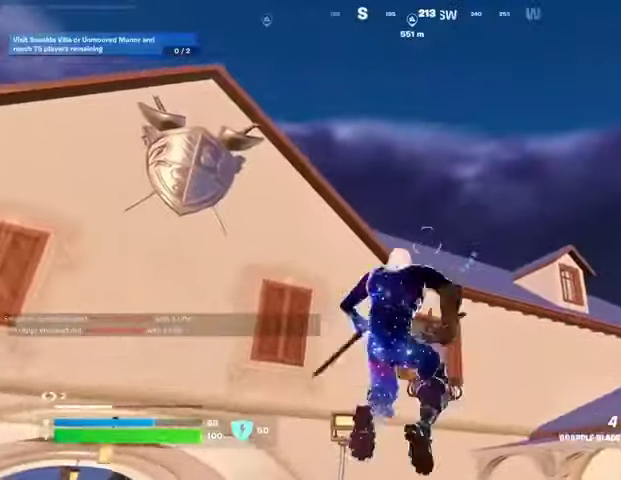
{"buttons": [], "left_stick": "right", "right_stick": "center", "events": [[300, "right_stick", "down-right"], [500, "right_stick", "center"]]}
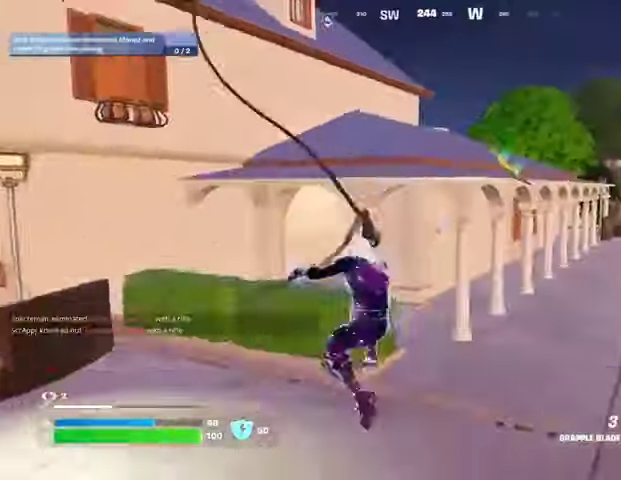
{"buttons": [], "left_stick": "up-right", "right_stick": "center", "events": [[133, "left_stick", "up-right"], [167, "right_stick", "up-left"], [333, "right_stick", "center"]]}
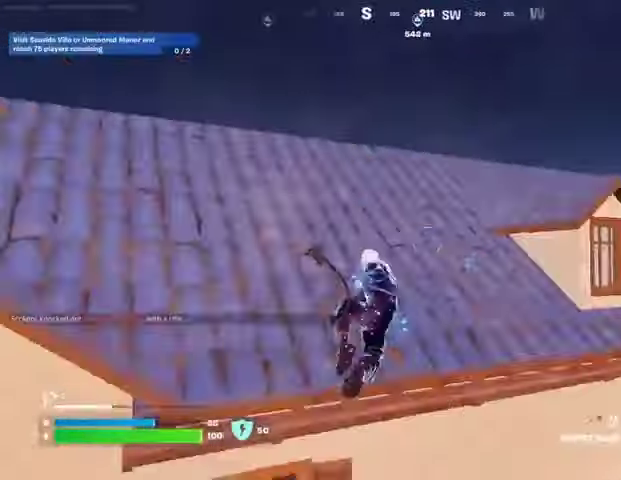
{"buttons": [], "left_stick": "down", "right_stick": "center", "events": [[33, "left_stick", "up"], [200, "L1", "down"], [233, "L1", "up"], [233, "right_stick", "down"], [300, "left_stick", "down"], [333, "L1", "down"], [400, "L1", "up"], [500, "right_stick", "center"]]}
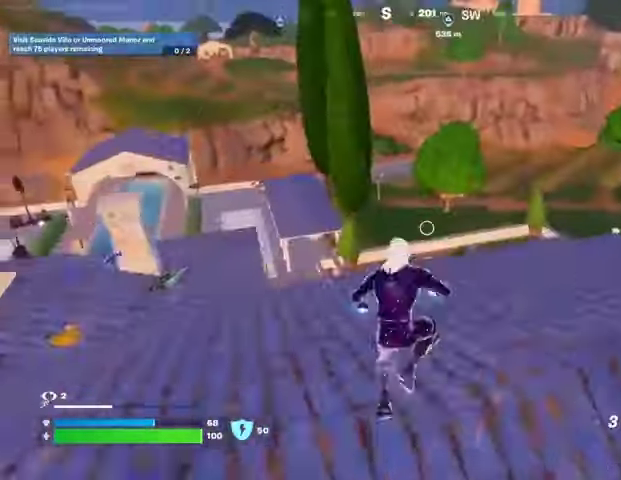
{"buttons": ["L1"], "left_stick": "left", "right_stick": "left", "events": [[133, "left_stick", "down-left"], [333, "right_stick", "left"], [433, "left_stick", "left"], [467, "L1", "down"]]}
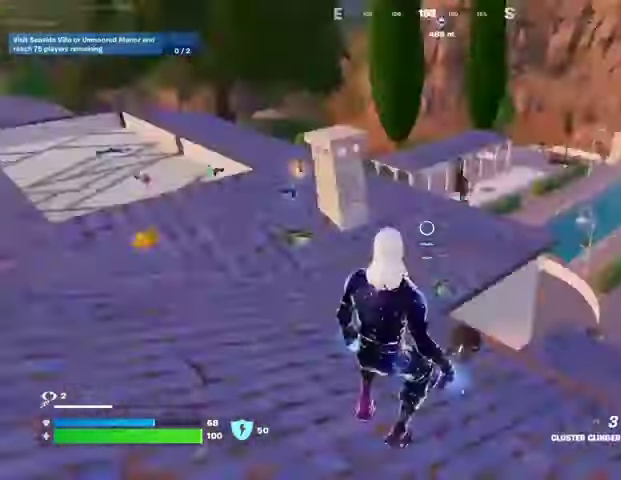
{"buttons": [], "left_stick": "up", "right_stick": "center", "events": [[67, "L1", "up"], [133, "L1", "down"], [200, "L1", "up"], [233, "L3", "down"], [233, "left_stick", "up"], [333, "L3", "up"], [333, "right_stick", "center"]]}
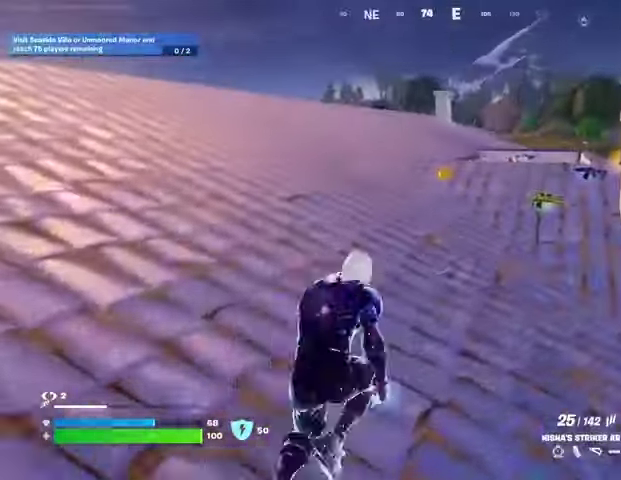
{"buttons": ["R1"], "left_stick": "center", "right_stick": "right", "events": [[333, "R3", "down"], [333, "right_stick", "right"], [433, "R1", "down"], [433, "left_stick", "center"], [500, "R3", "up"]]}
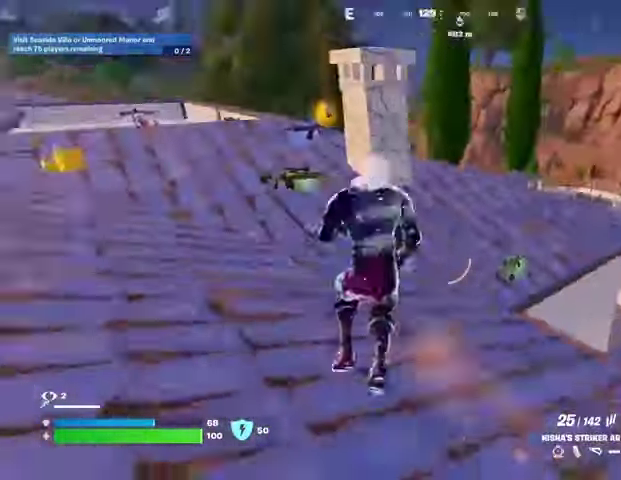
{"buttons": [], "left_stick": "center", "right_stick": "center", "events": [[33, "R1", "up"], [67, "right_stick", "center"], [233, "R3", "down"], [333, "R2", "down"], [333, "R3", "up"], [400, "R2", "up"]]}
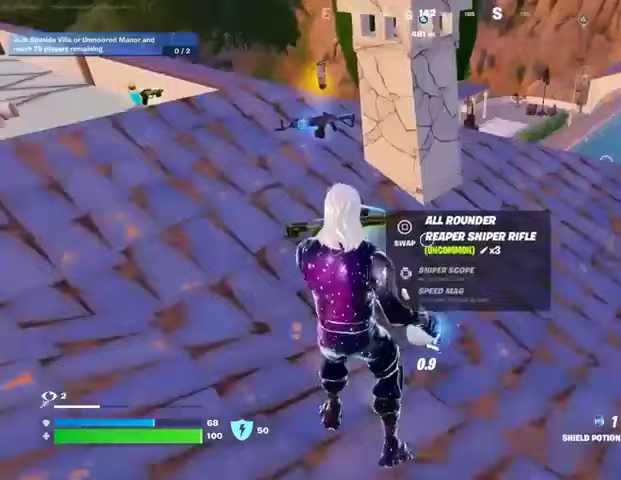
{"buttons": [], "left_stick": "center", "right_stick": "center", "events": []}
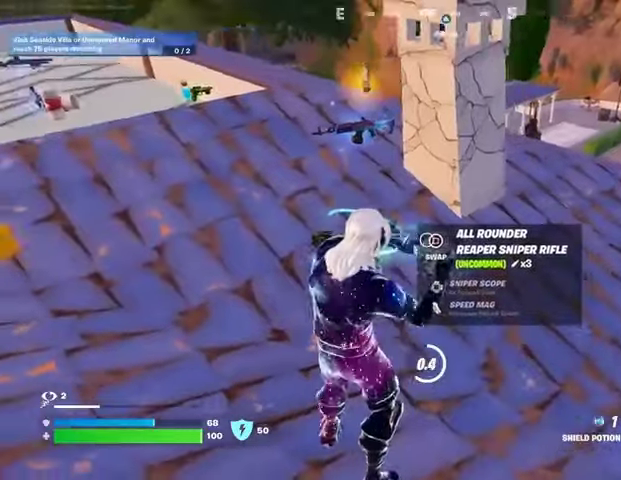
{"buttons": [], "left_stick": "left", "right_stick": "down-right", "events": [[100, "left_stick", "left"], [200, "right_stick", "down-right"]]}
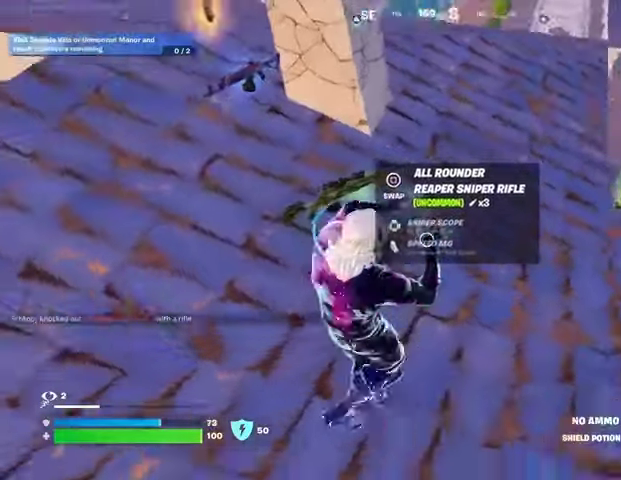
{"buttons": [], "left_stick": "center", "right_stick": "center", "events": [[167, "right_stick", "center"], [267, "R3", "down"], [300, "left_stick", "down-left"], [367, "R3", "up"], [367, "right_stick", "up"], [400, "left_stick", "center"], [500, "right_stick", "center"]]}
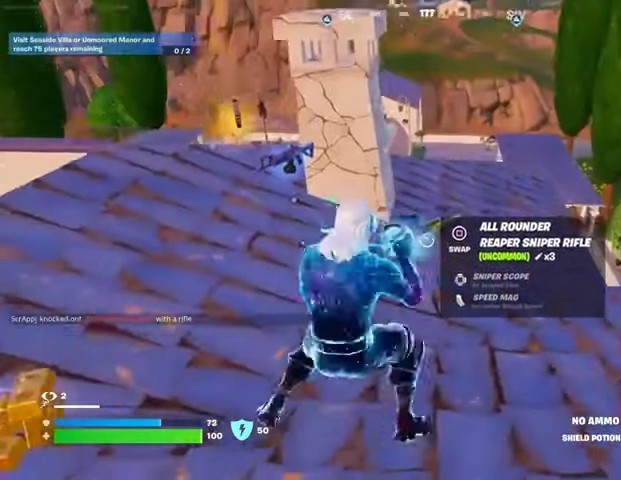
{"buttons": ["R3"], "left_stick": "center", "right_stick": "center", "events": [[367, "R3", "down"]]}
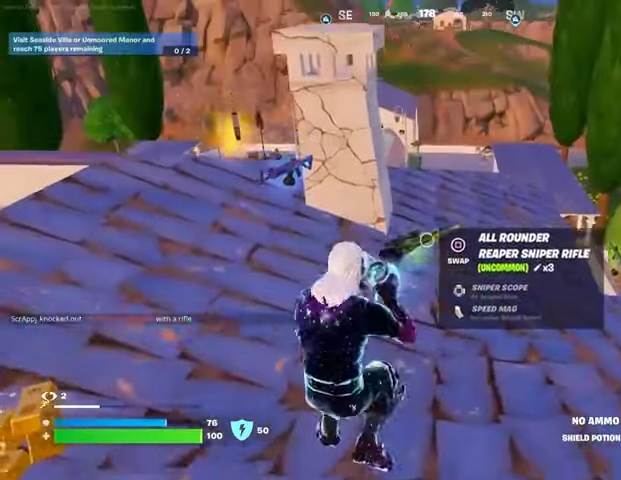
{"buttons": [], "left_stick": "center", "right_stick": "left", "events": [[100, "R3", "up"], [167, "R3", "down"], [233, "R3", "up"], [367, "right_stick", "left"]]}